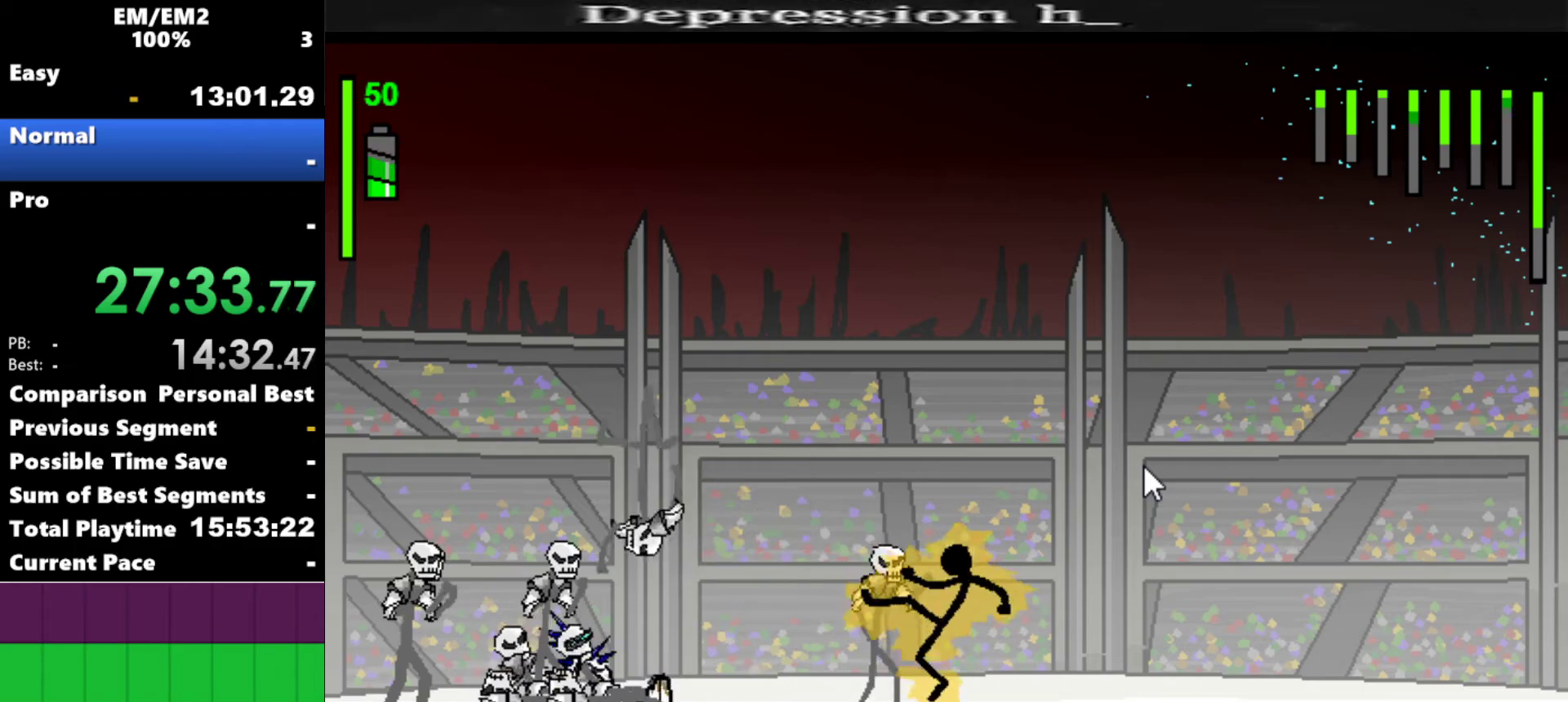
Gameplay with keyboard; each line is a JSON object with the keys held at the frame after it. "events" lists presses ("down") and releases ("up") of "a", "d", "down", "e", "left", "q", "right", "s", "space", "up" and "w" between this image and that frame as [ms after this image, input, new state], when the widget could be followed in between. No other keys are recorded. Mouse input is not recorded.
{"keys": ["a", "s"], "events": [[434, "a", "down"], [484, "s", "down"]]}
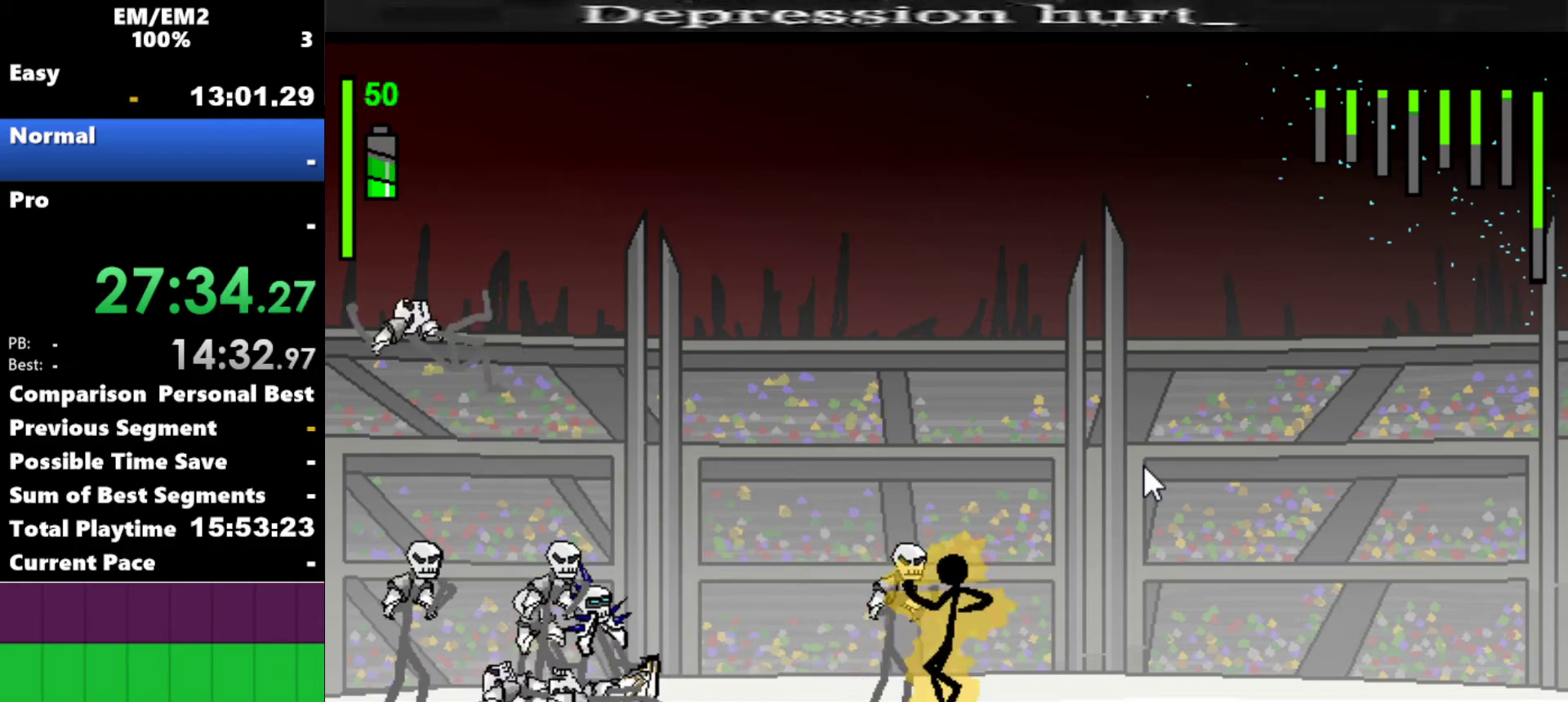
{"keys": ["a"], "events": [[117, "s", "up"]]}
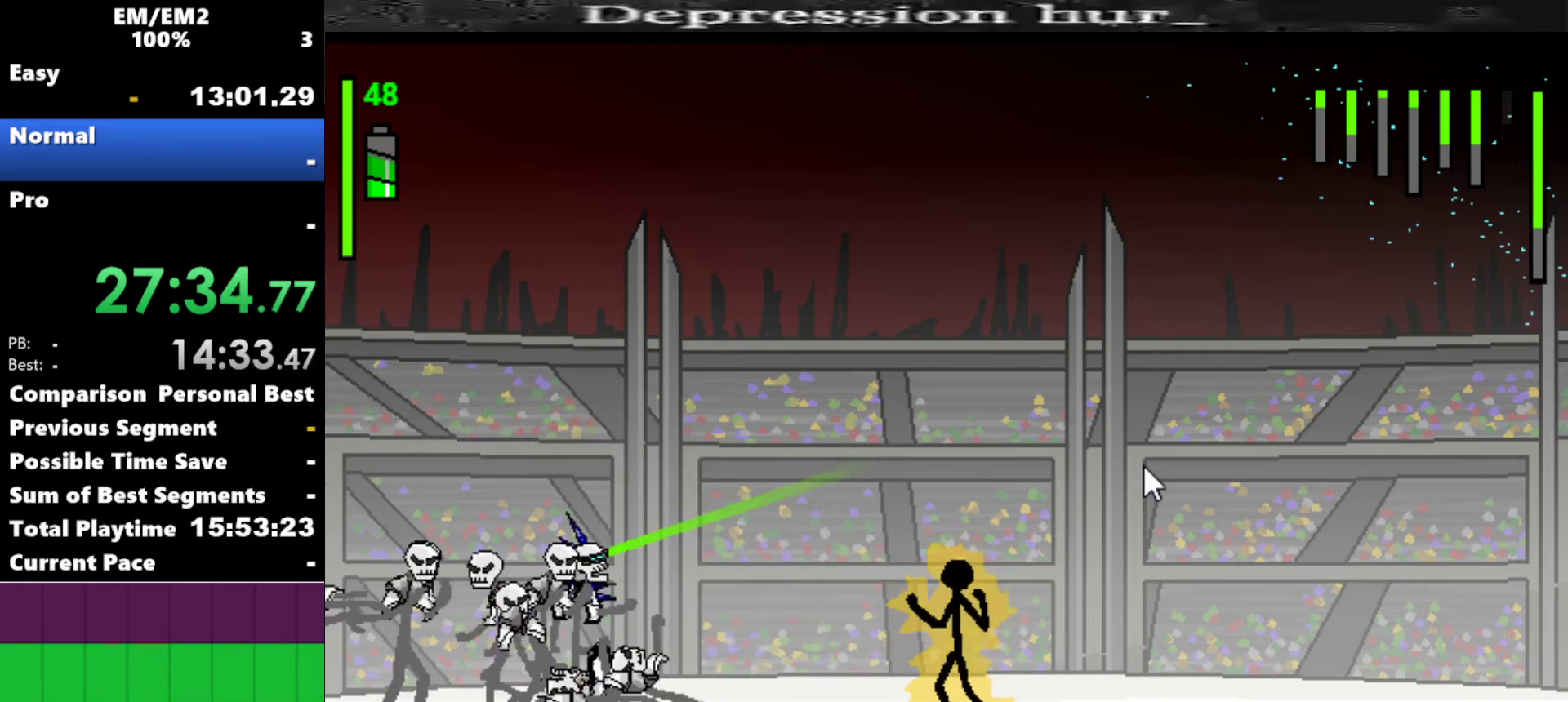
{"keys": [], "events": [[367, "a", "up"]]}
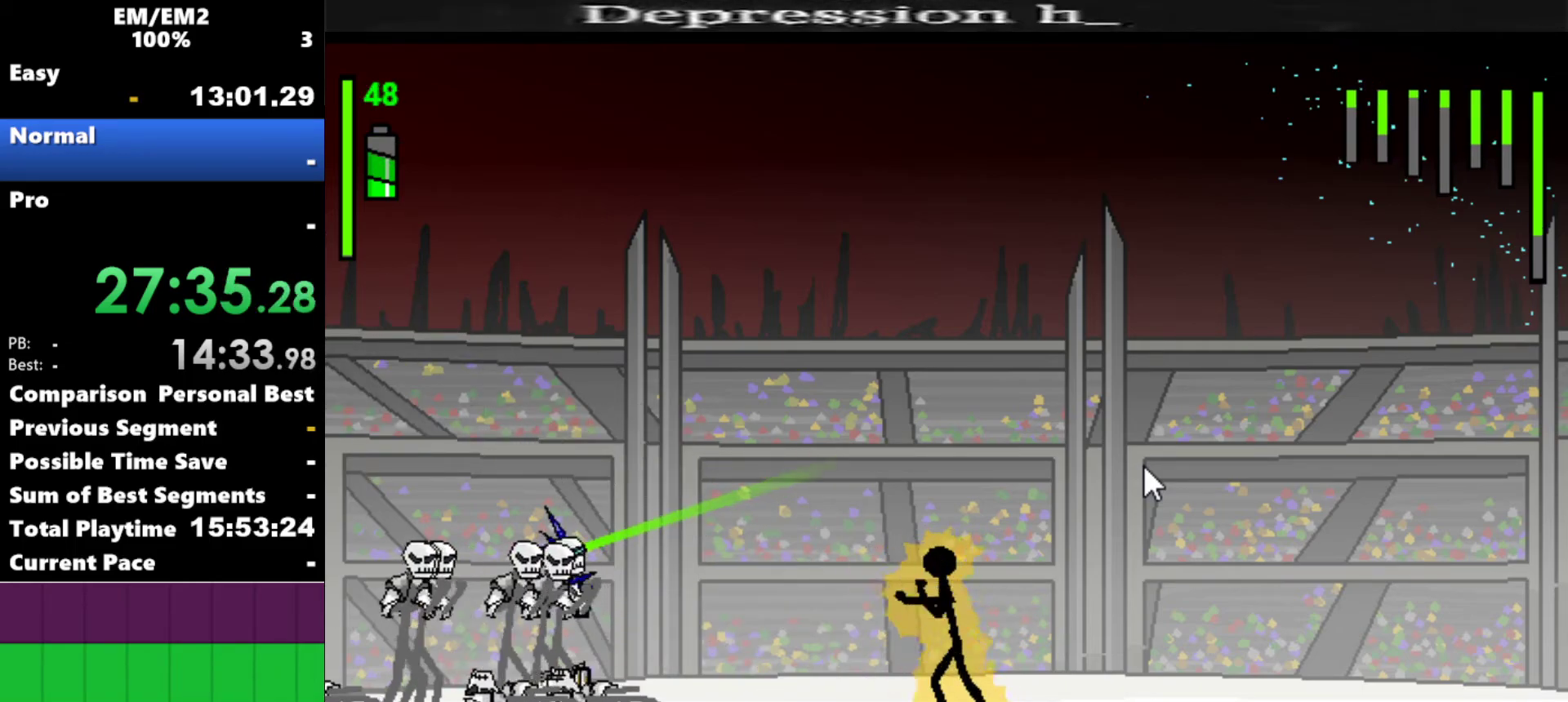
{"keys": ["left", "s"], "events": [[250, "left", "down"], [484, "s", "down"]]}
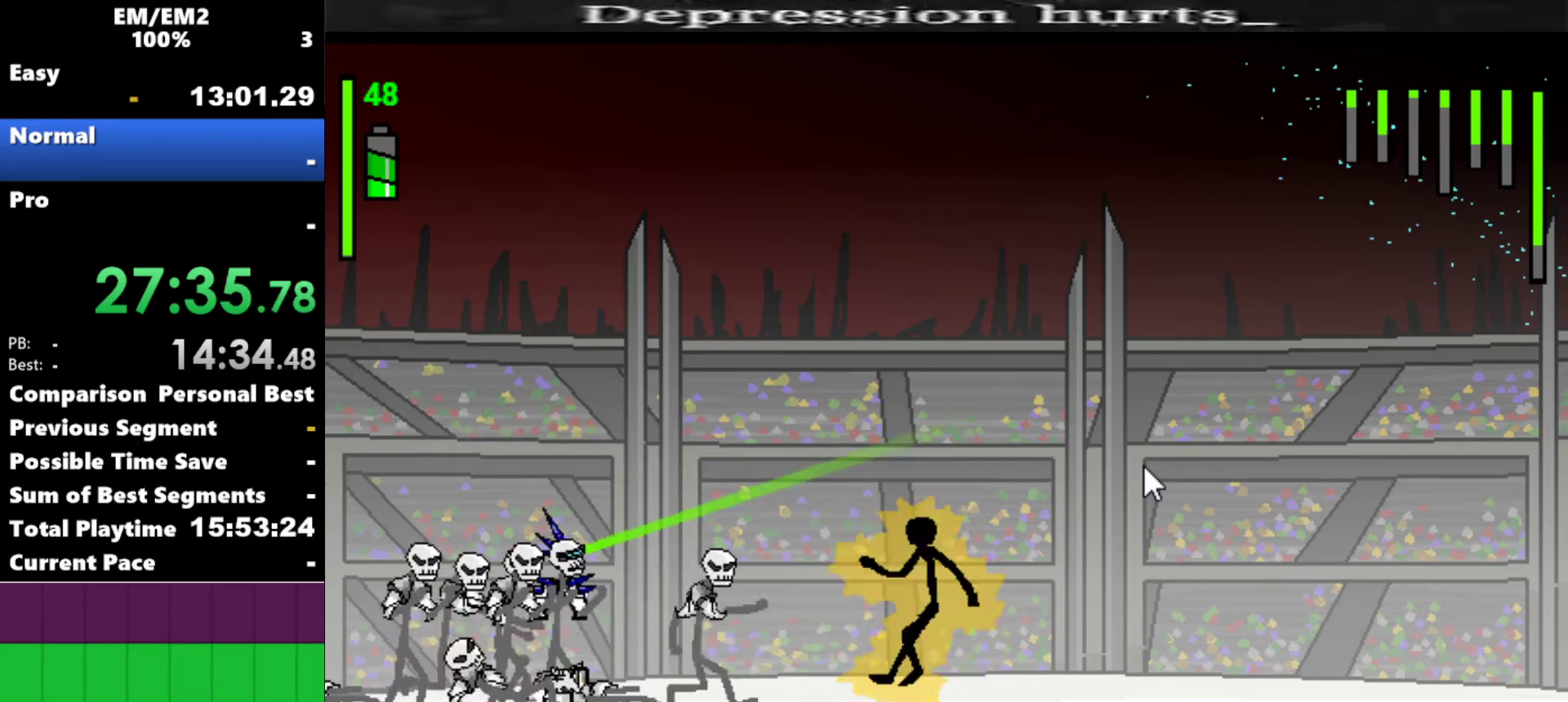
{"keys": ["left"], "events": [[117, "s", "up"], [167, "s", "down"], [267, "s", "up"]]}
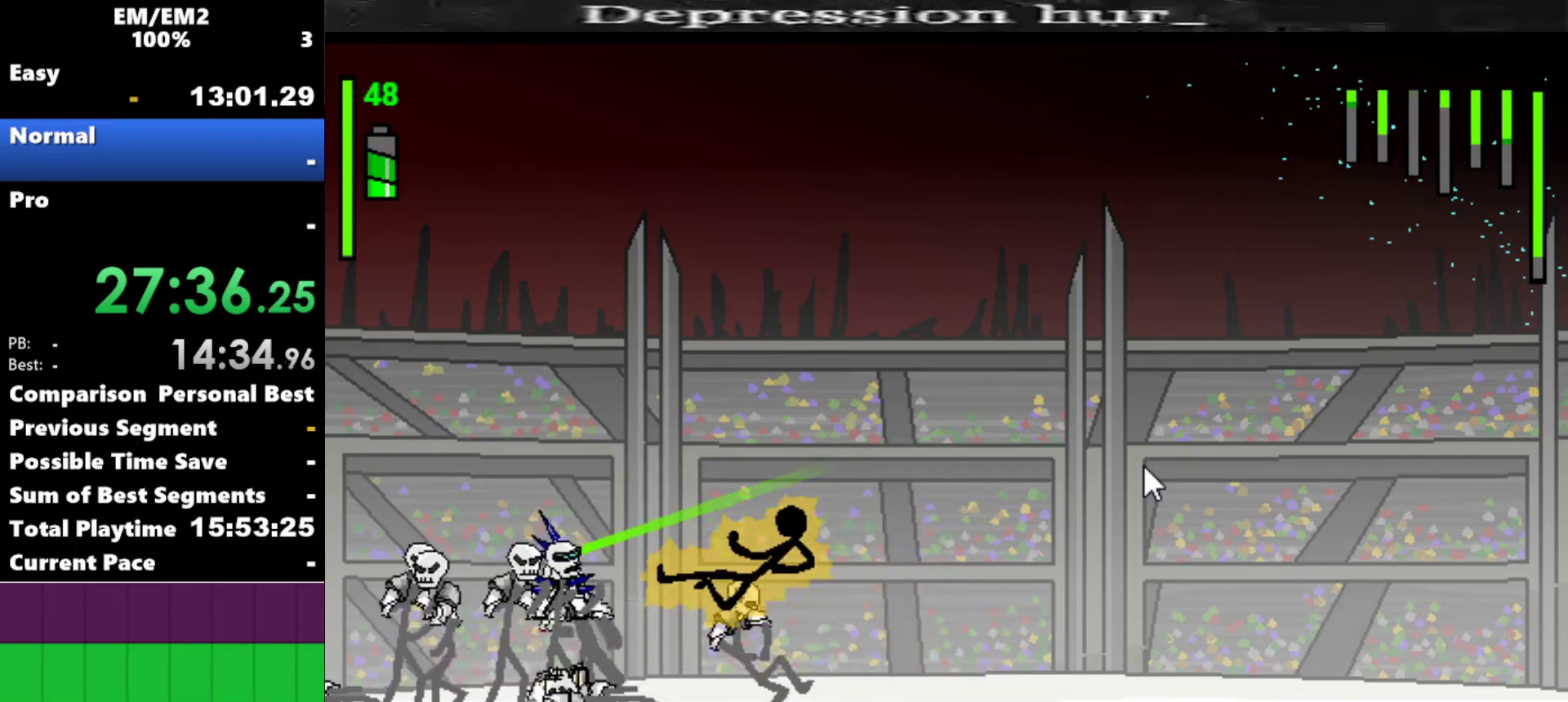
{"keys": ["a"], "events": [[367, "a", "down"], [417, "left", "up"]]}
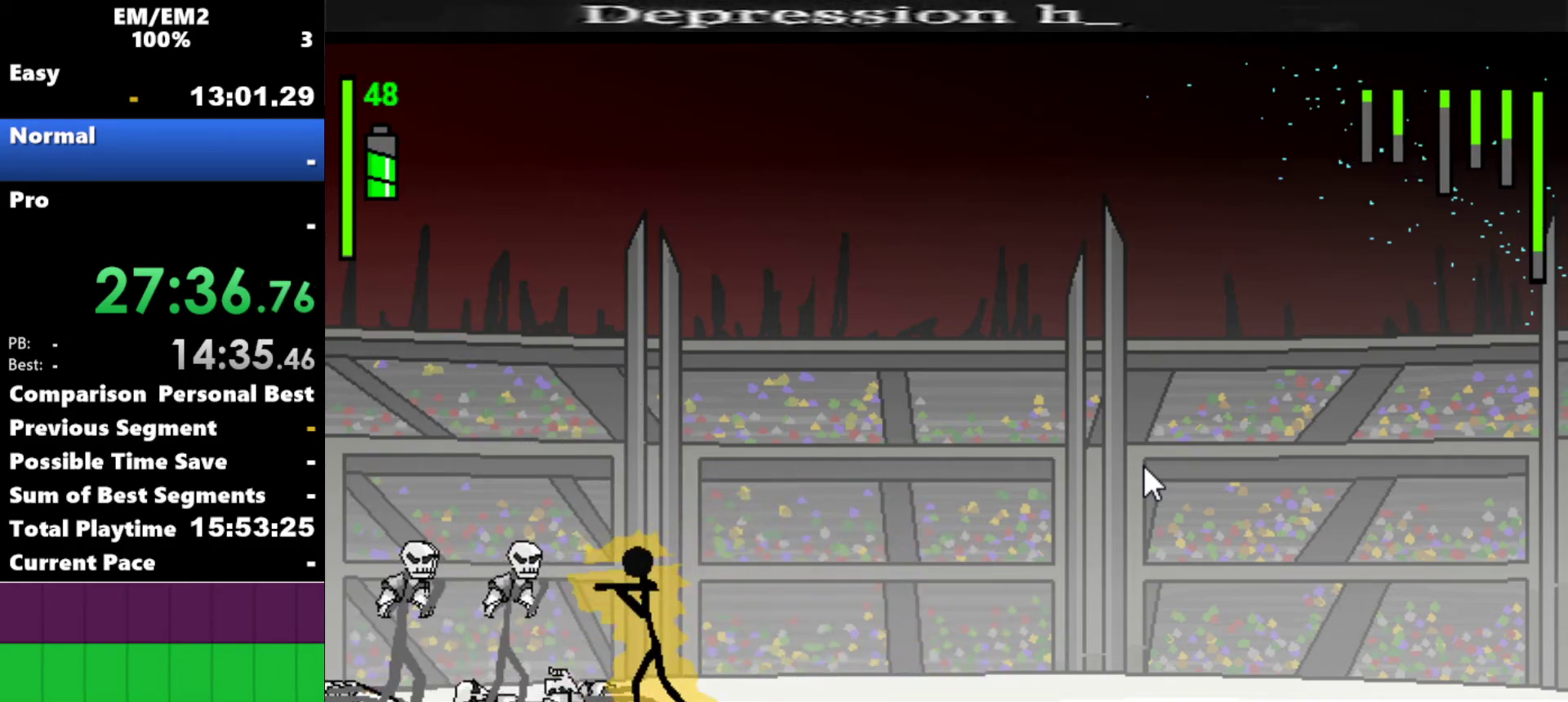
{"keys": [], "events": [[484, "a", "up"]]}
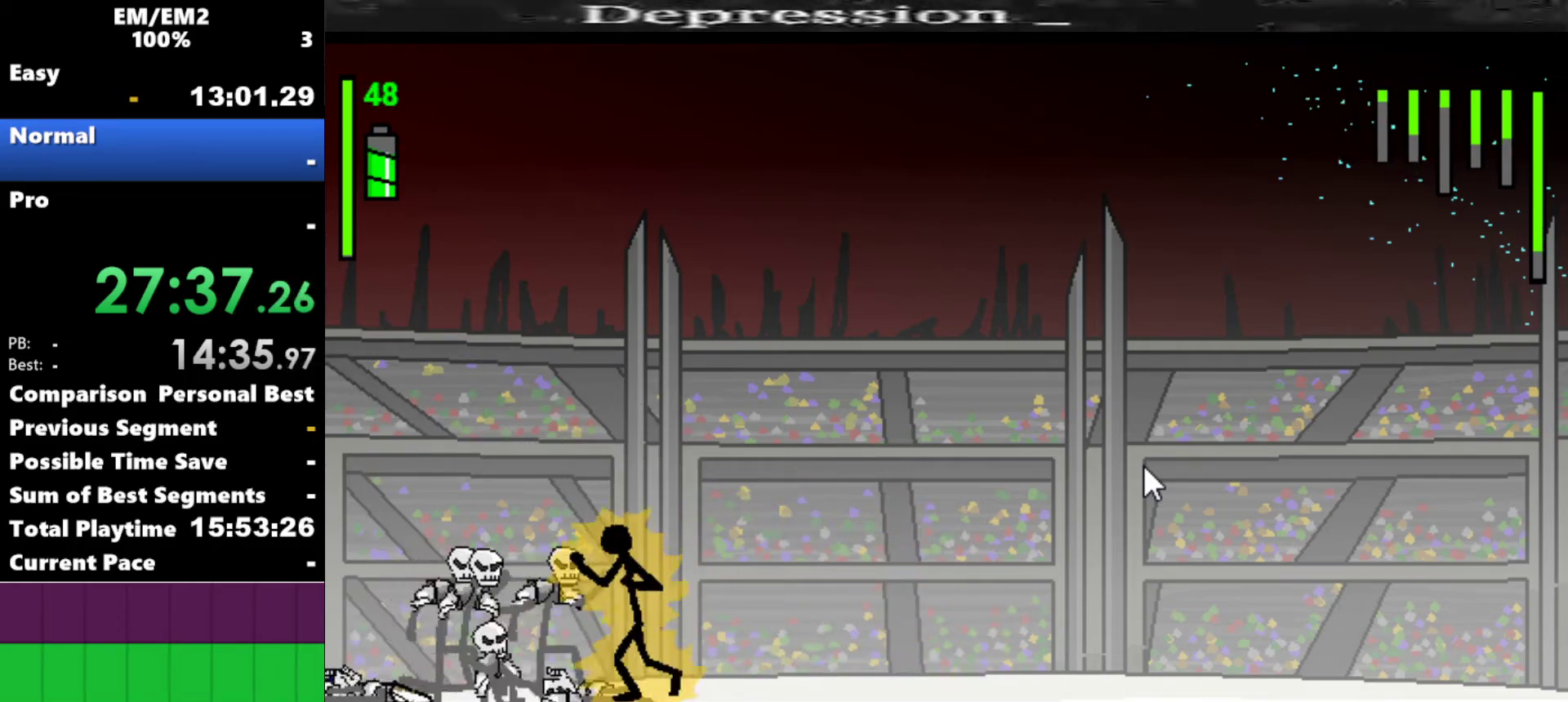
{"keys": ["a"], "events": [[317, "a", "down"]]}
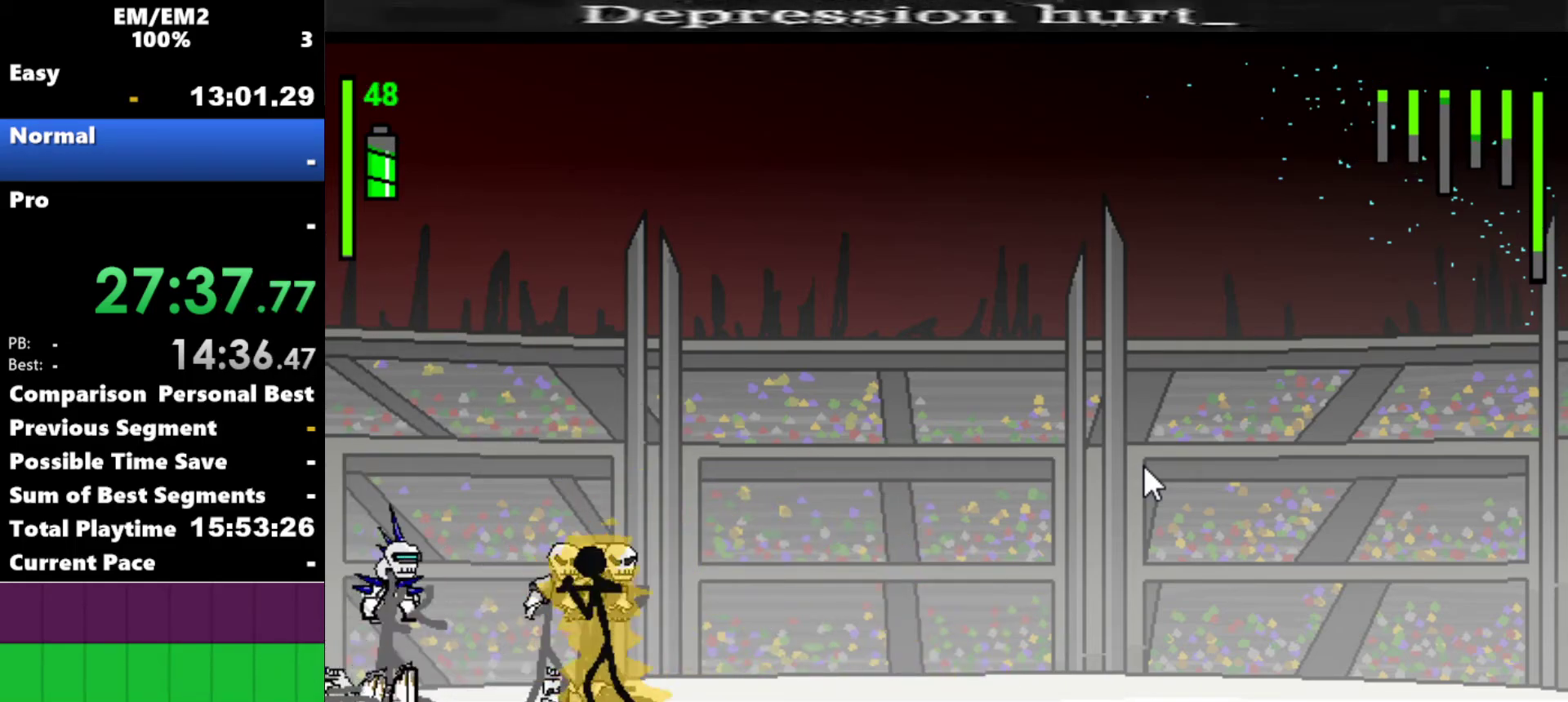
{"keys": ["s"], "events": [[34, "a", "up"], [34, "s", "down"]]}
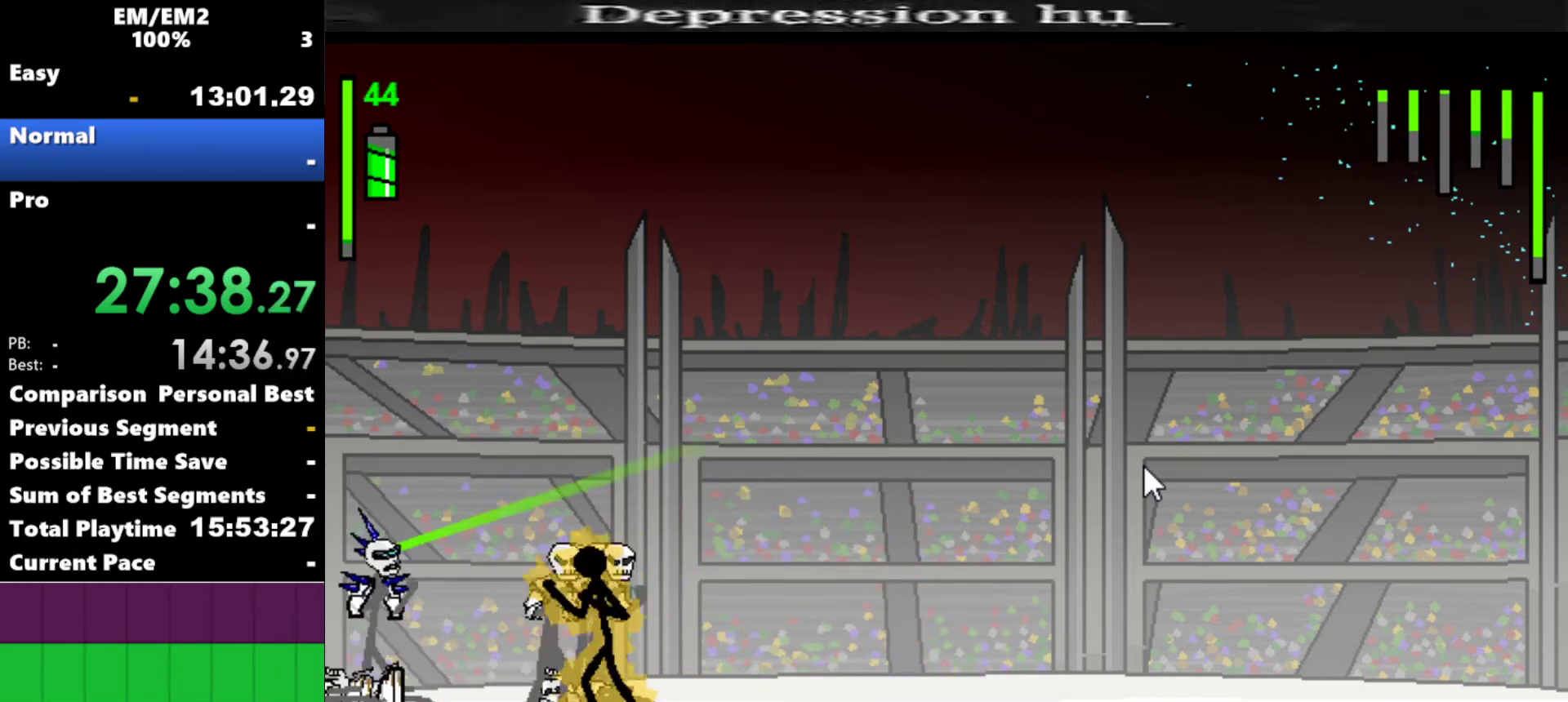
{"keys": [], "events": [[484, "s", "up"]]}
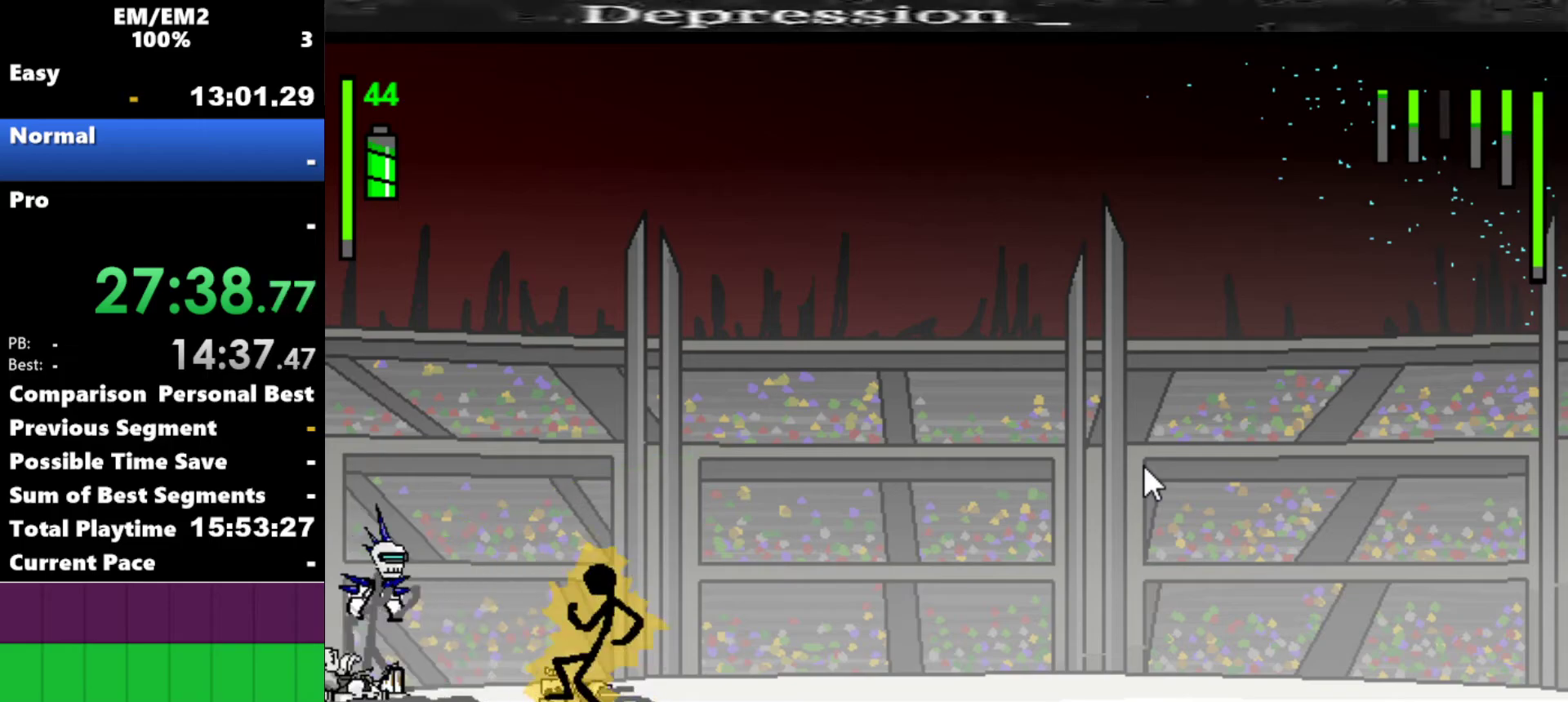
{"keys": ["left"], "events": [[300, "left", "down"]]}
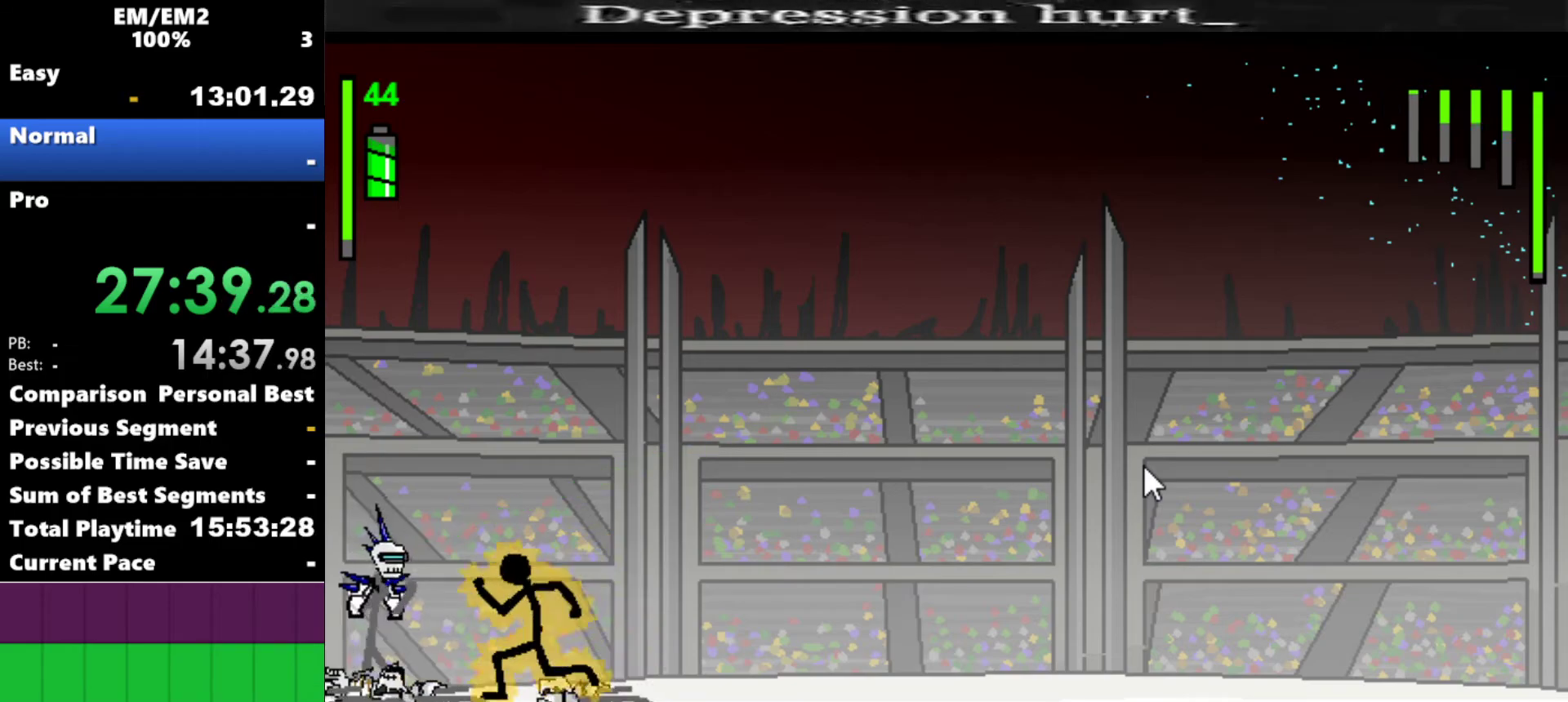
{"keys": ["w"], "events": [[234, "left", "up"], [317, "w", "down"]]}
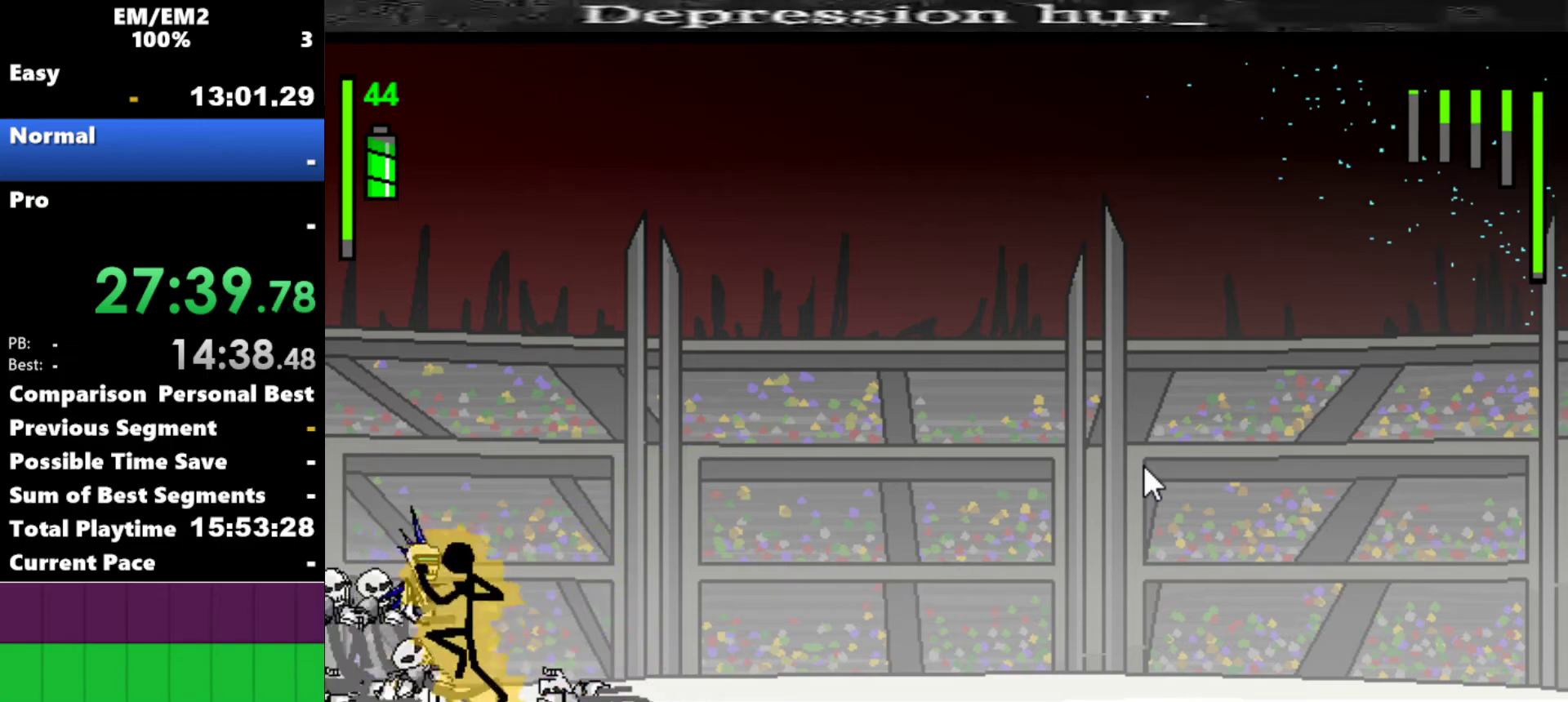
{"keys": [], "events": [[384, "w", "up"]]}
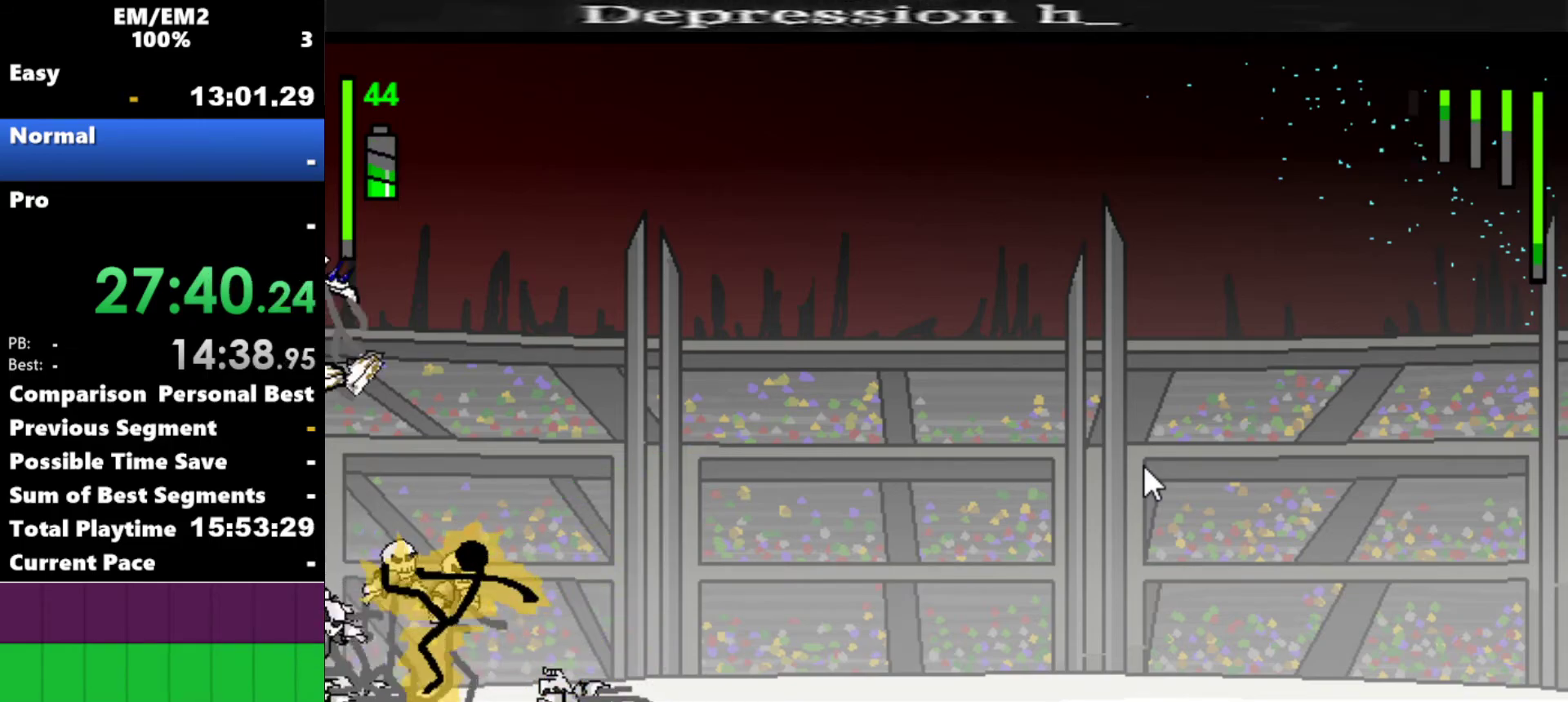
{"keys": ["s"], "events": [[350, "s", "down"], [400, "s", "up"], [450, "s", "down"]]}
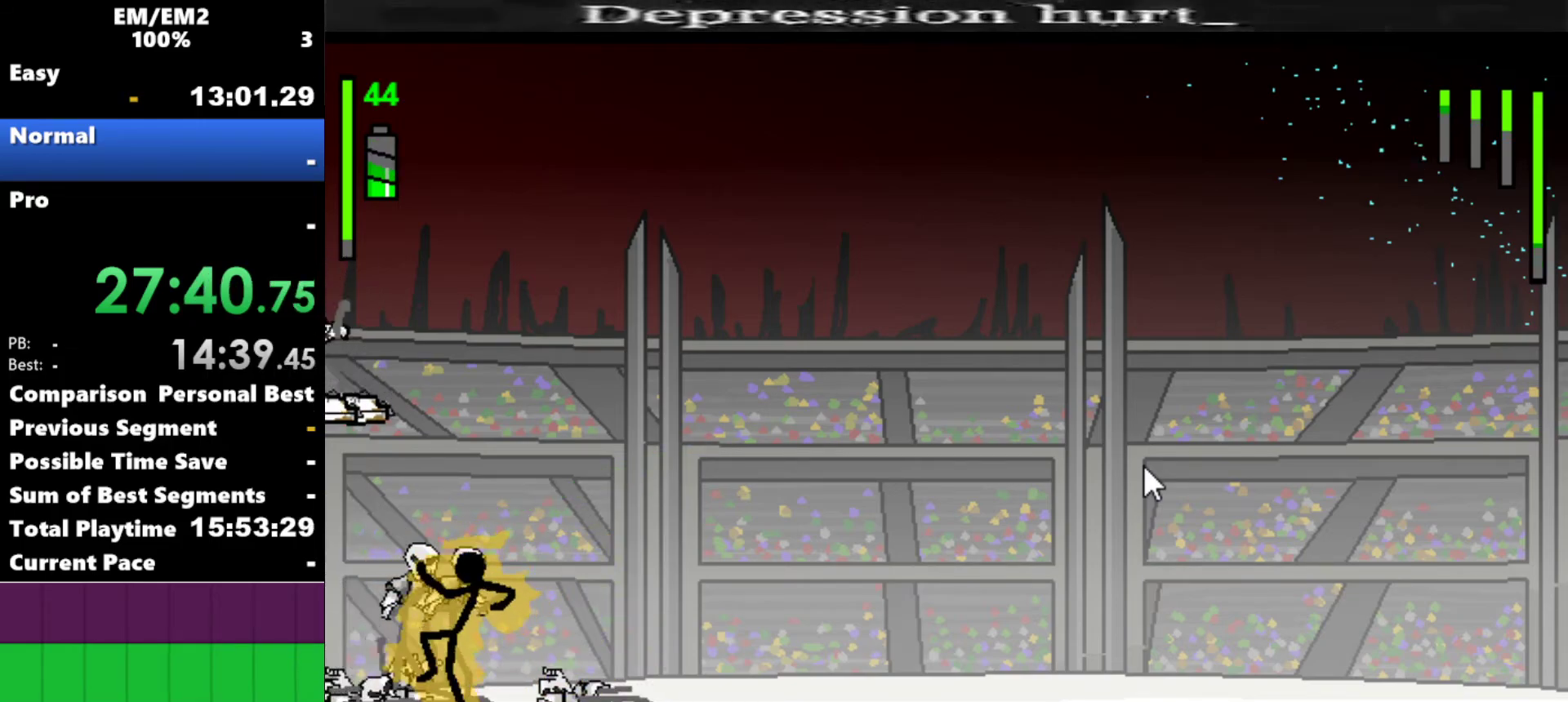
{"keys": ["s"], "events": [[100, "s", "up"], [150, "s", "down"], [234, "s", "up"], [317, "s", "down"]]}
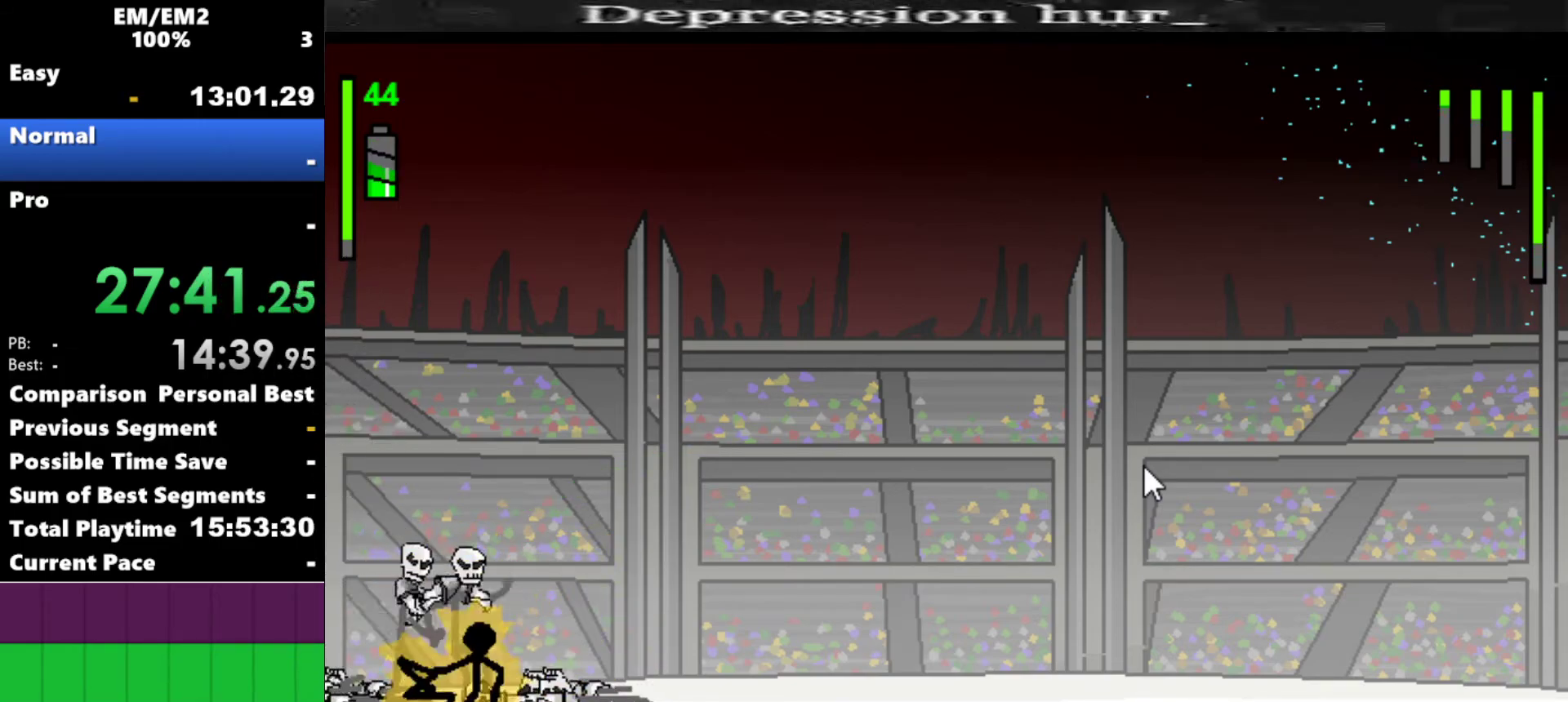
{"keys": ["down", "right"], "events": [[150, "s", "up"], [250, "right", "down"], [300, "down", "down"]]}
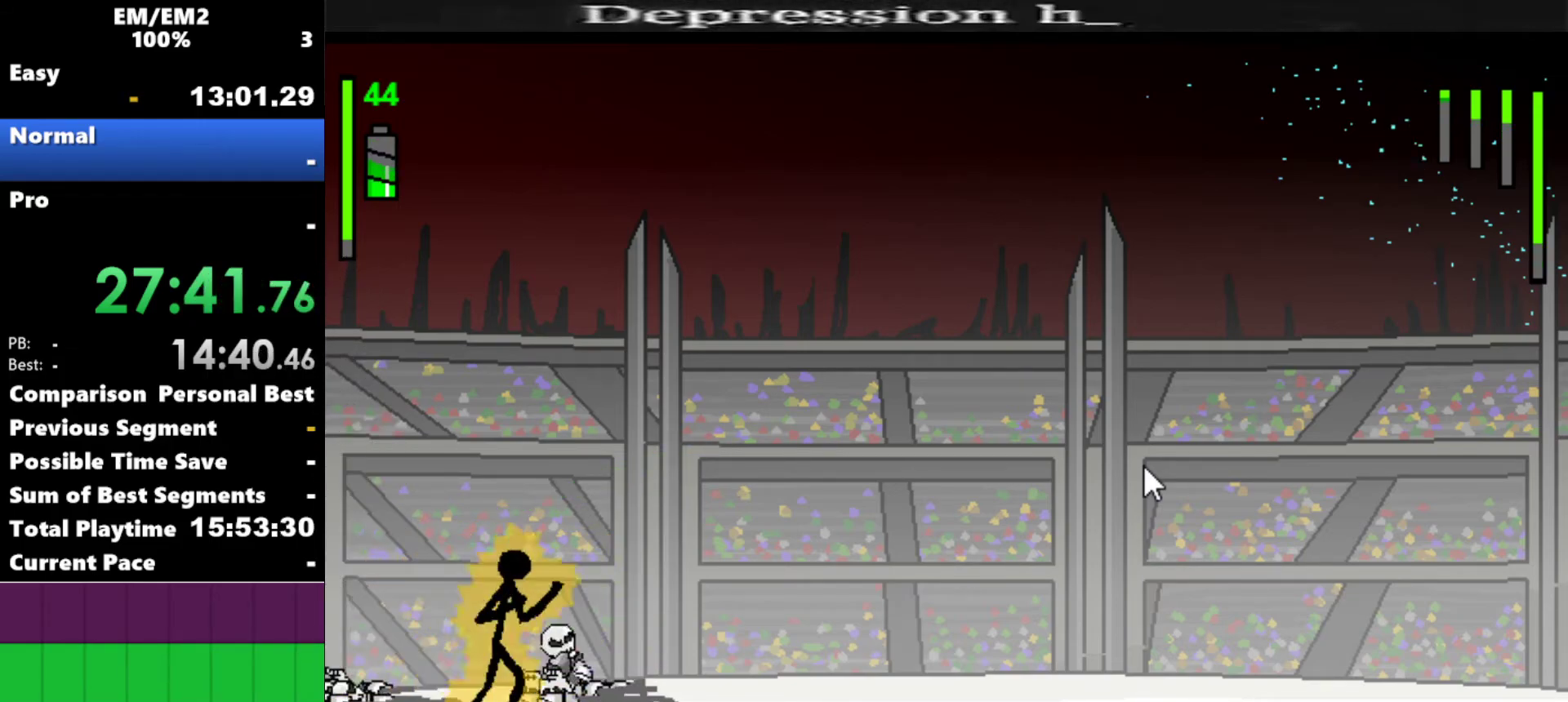
{"keys": [], "events": [[267, "down", "up"], [317, "right", "up"]]}
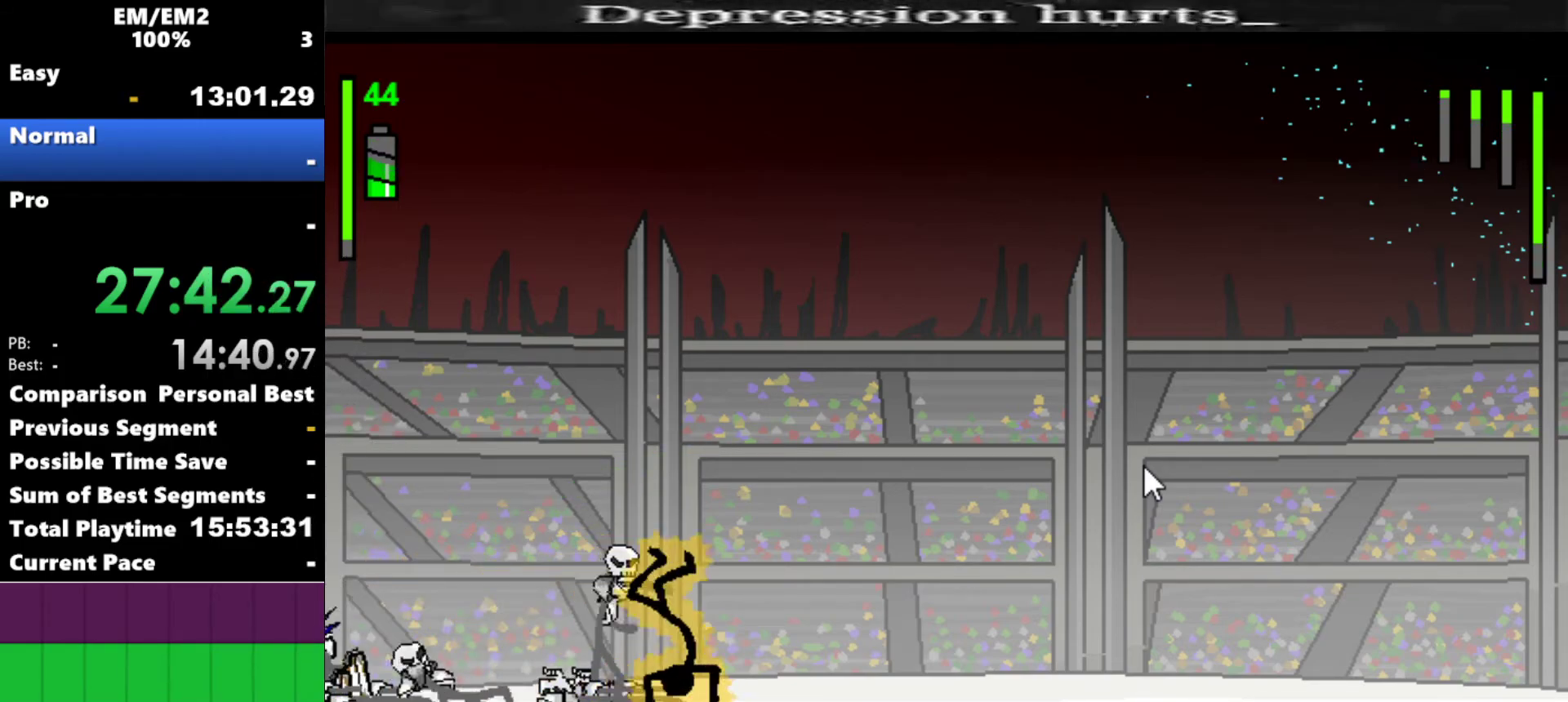
{"keys": ["left"], "events": [[500, "left", "down"]]}
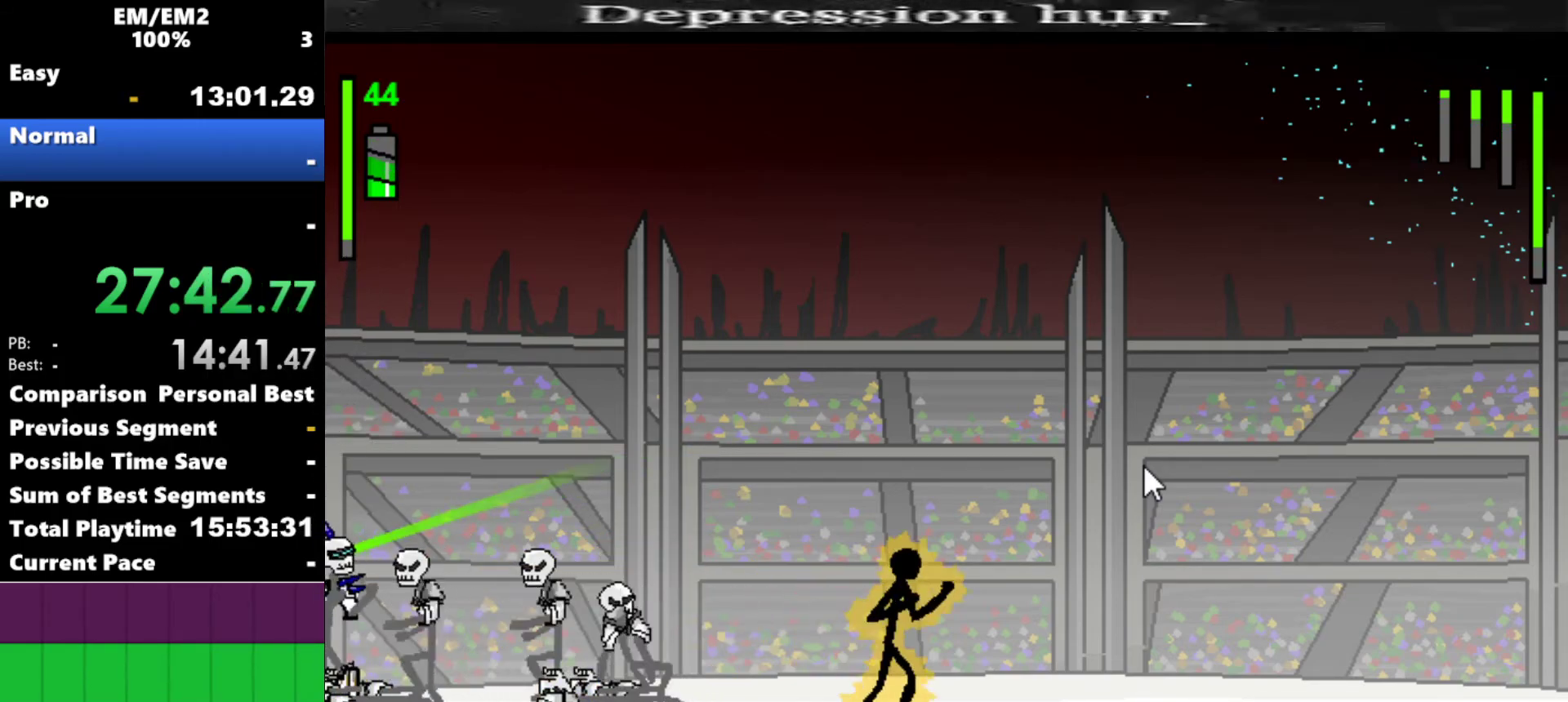
{"keys": ["a"], "events": [[384, "a", "down"], [434, "left", "up"]]}
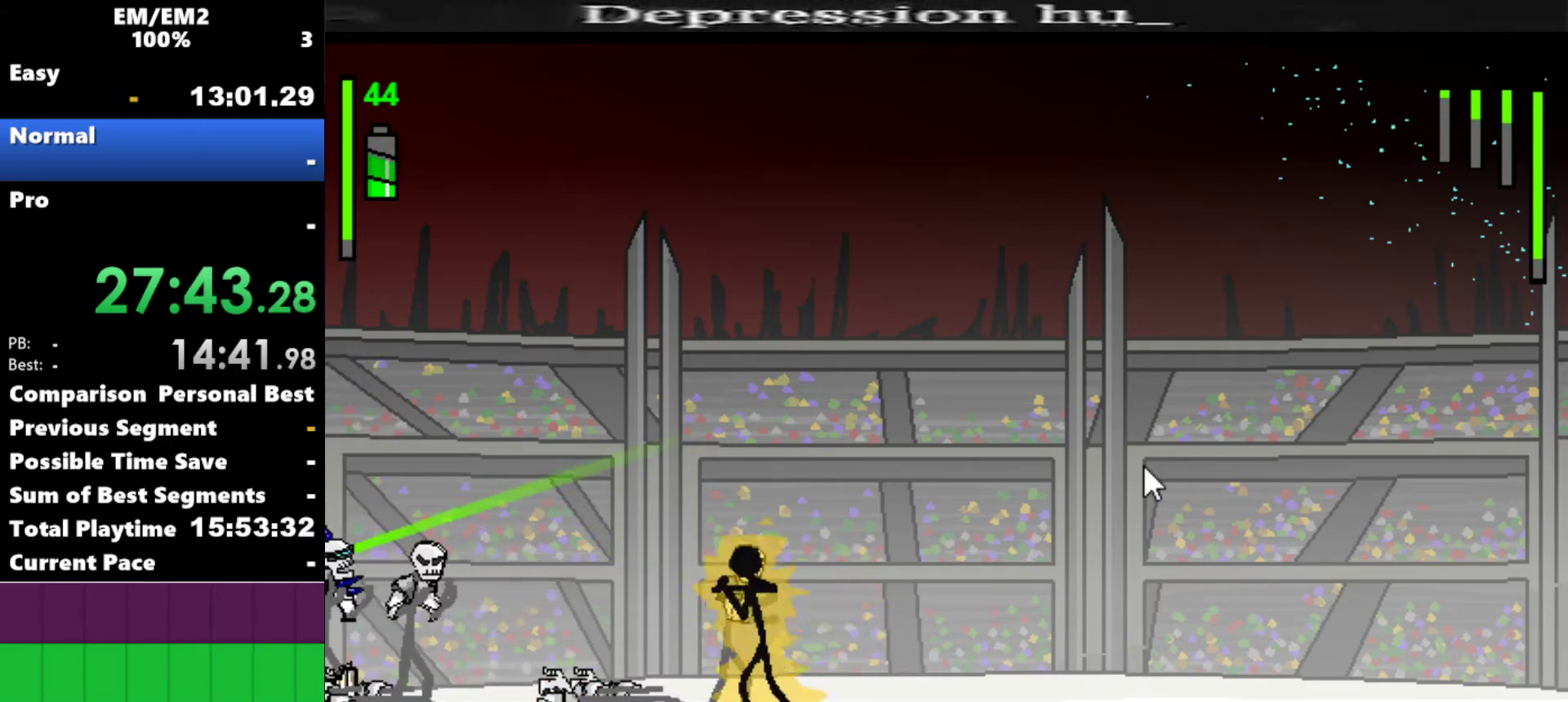
{"keys": ["a"], "events": []}
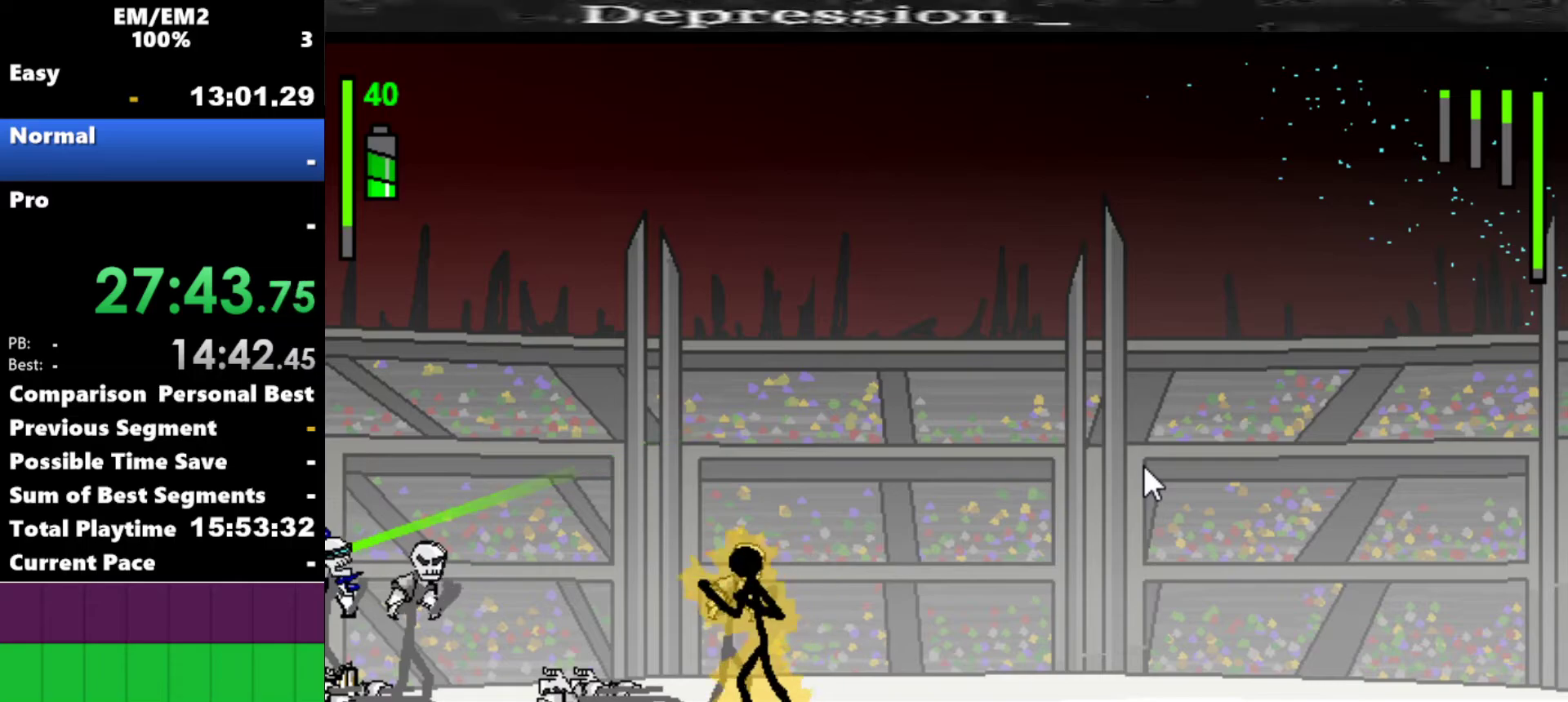
{"keys": ["a"], "events": []}
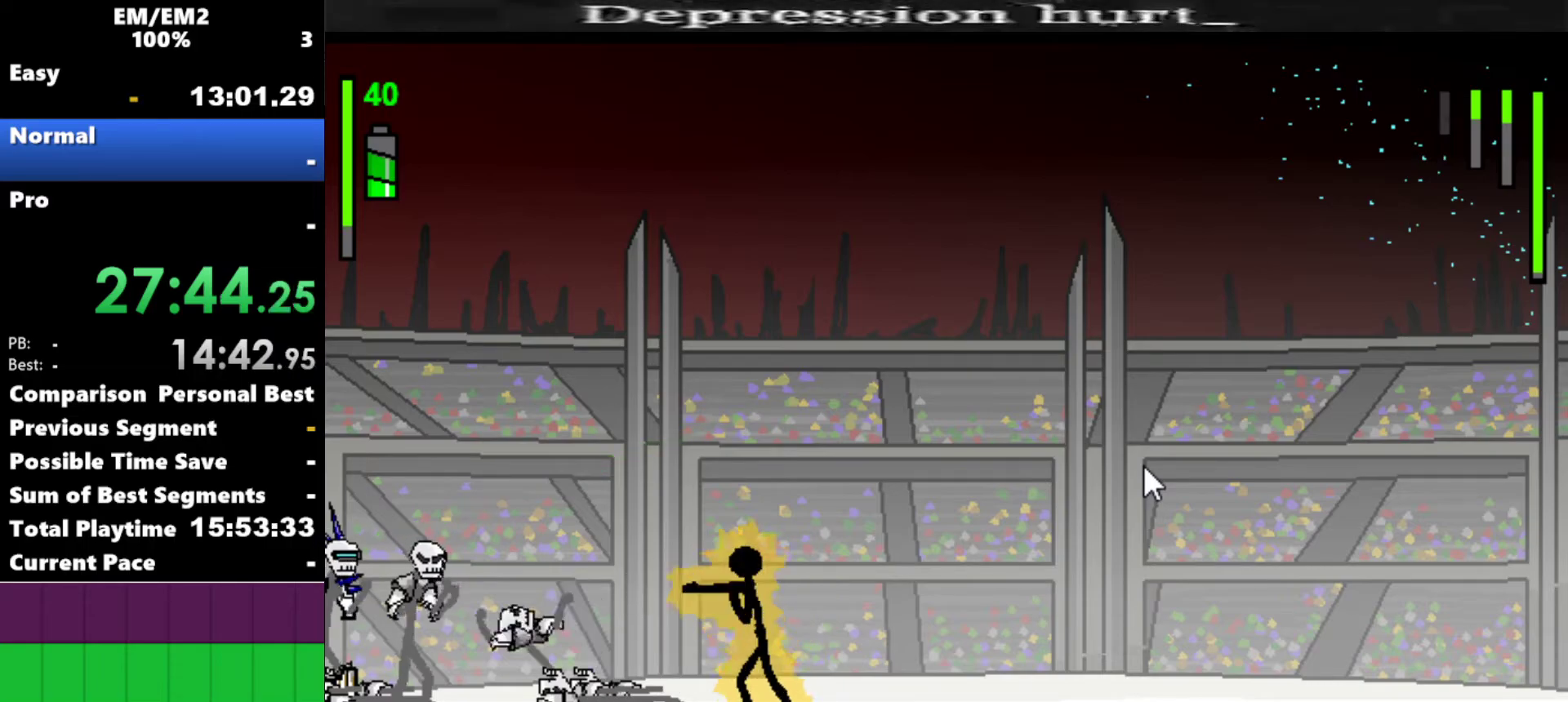
{"keys": ["left"], "events": [[250, "a", "up"], [434, "left", "down"]]}
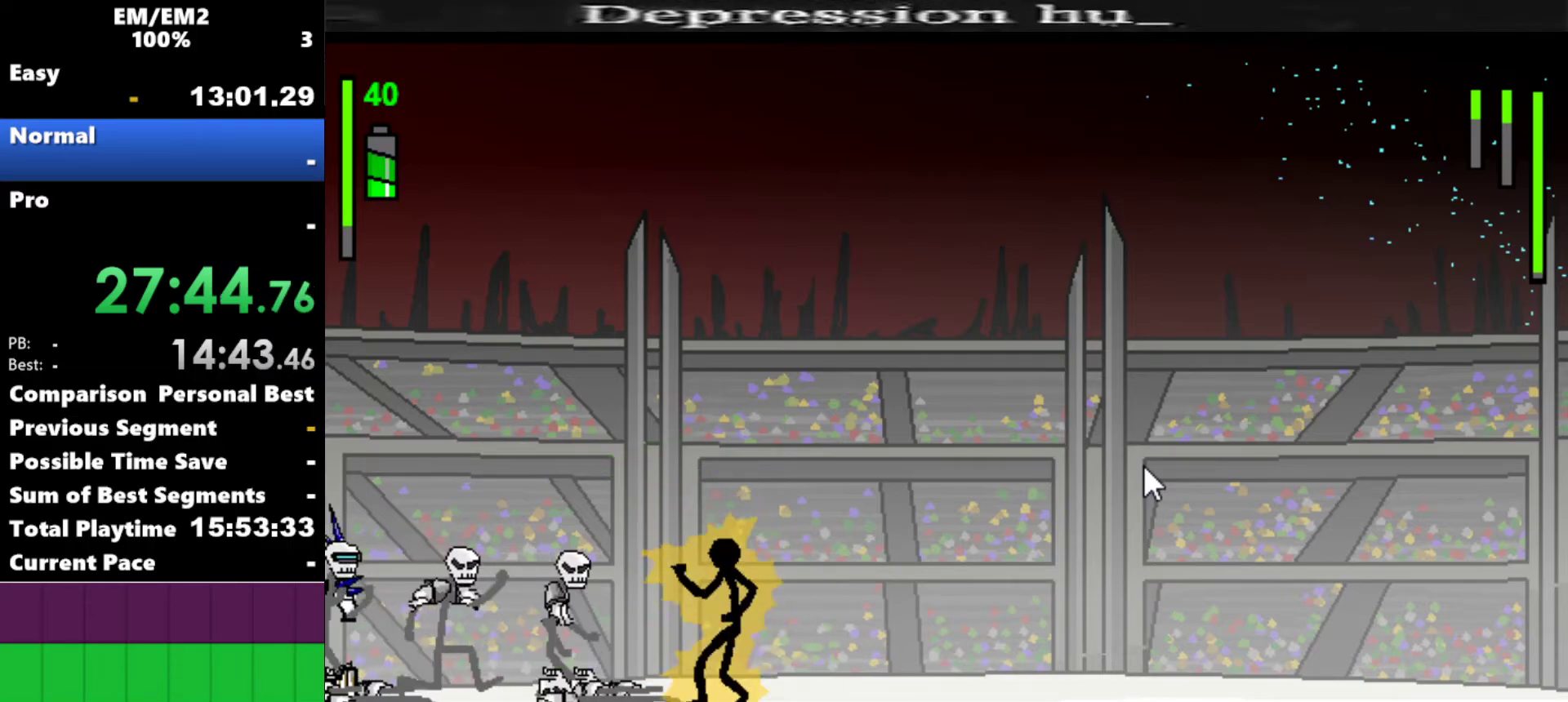
{"keys": ["a"], "events": [[67, "a", "down"], [67, "left", "up"]]}
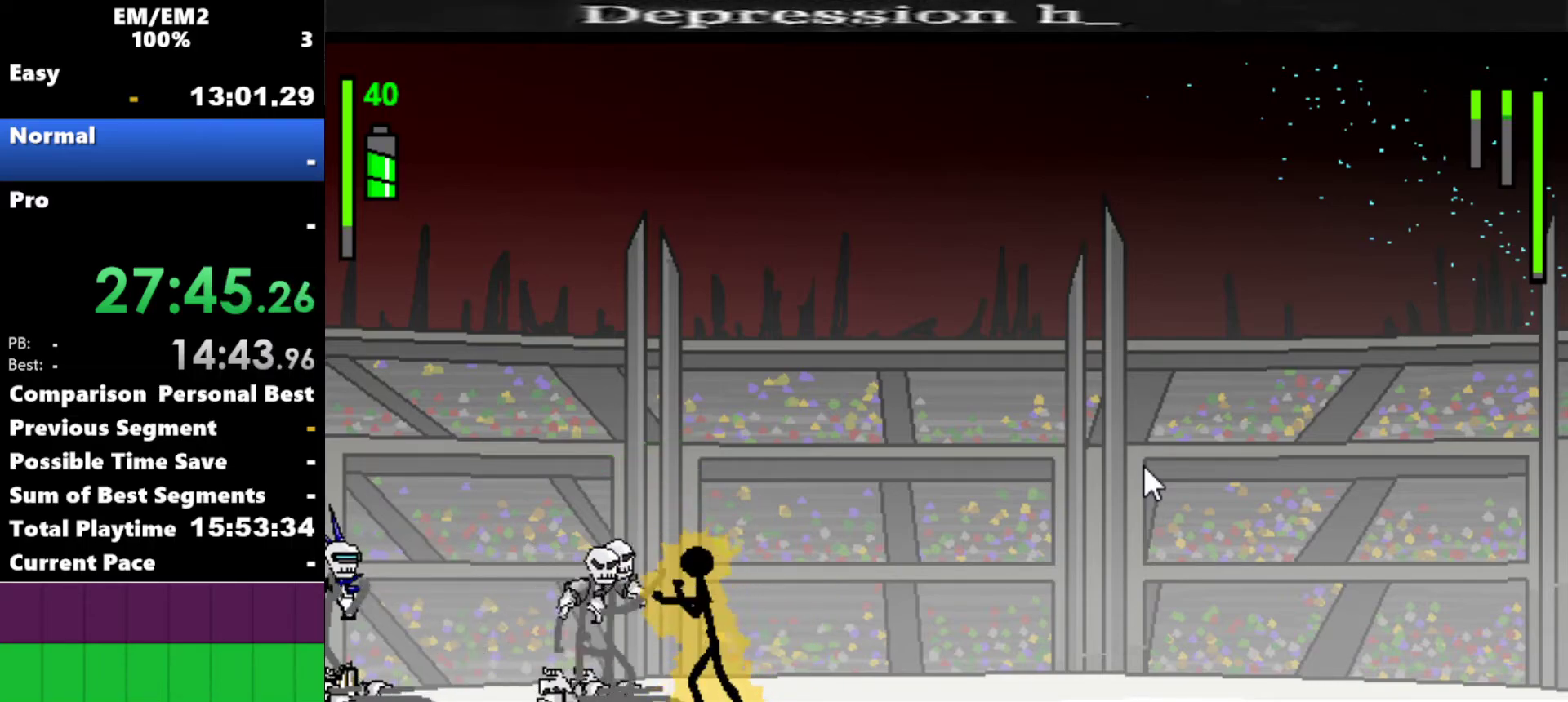
{"keys": ["s"], "events": [[184, "a", "up"], [234, "s", "down"]]}
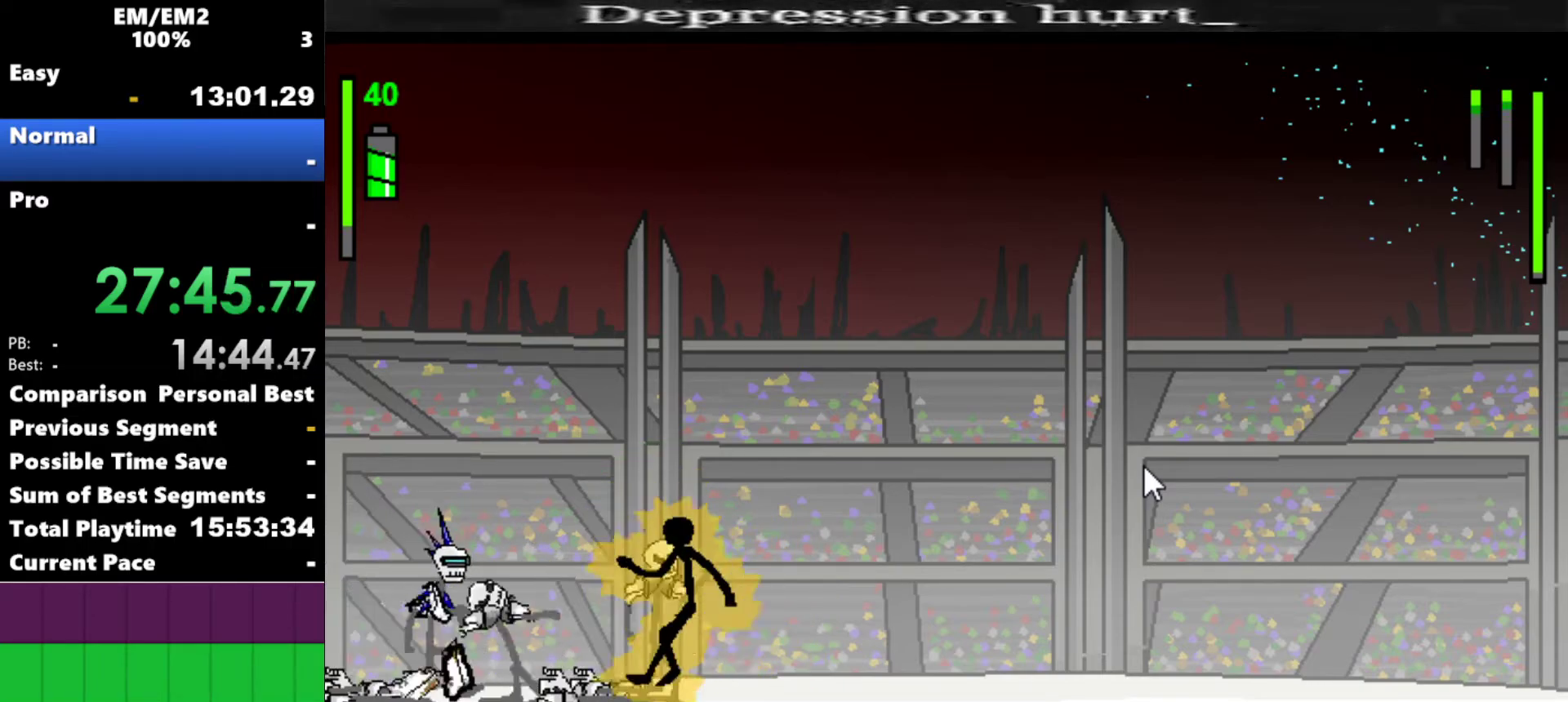
{"keys": ["s"], "events": []}
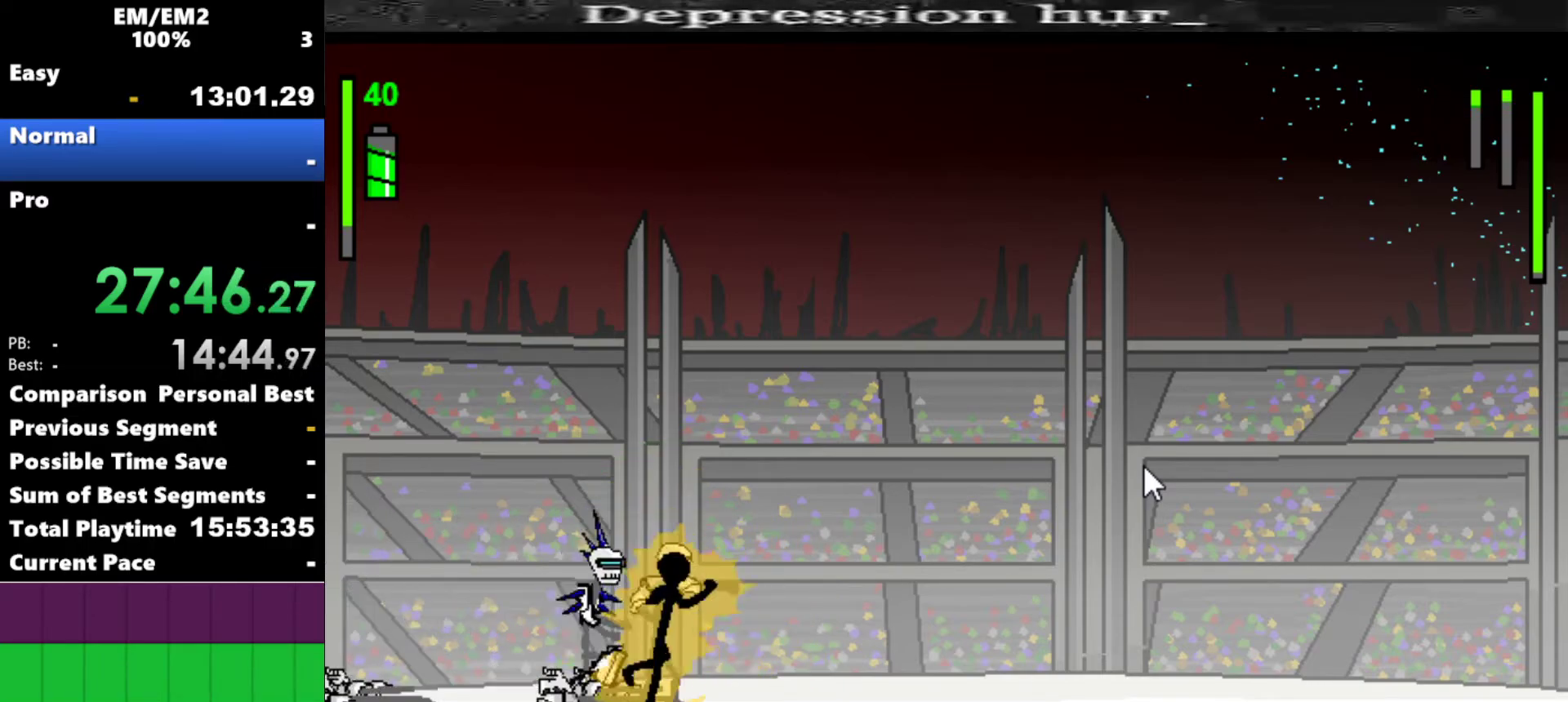
{"keys": ["w"], "events": [[67, "a", "down"], [67, "s", "up"], [400, "a", "up"], [484, "w", "down"]]}
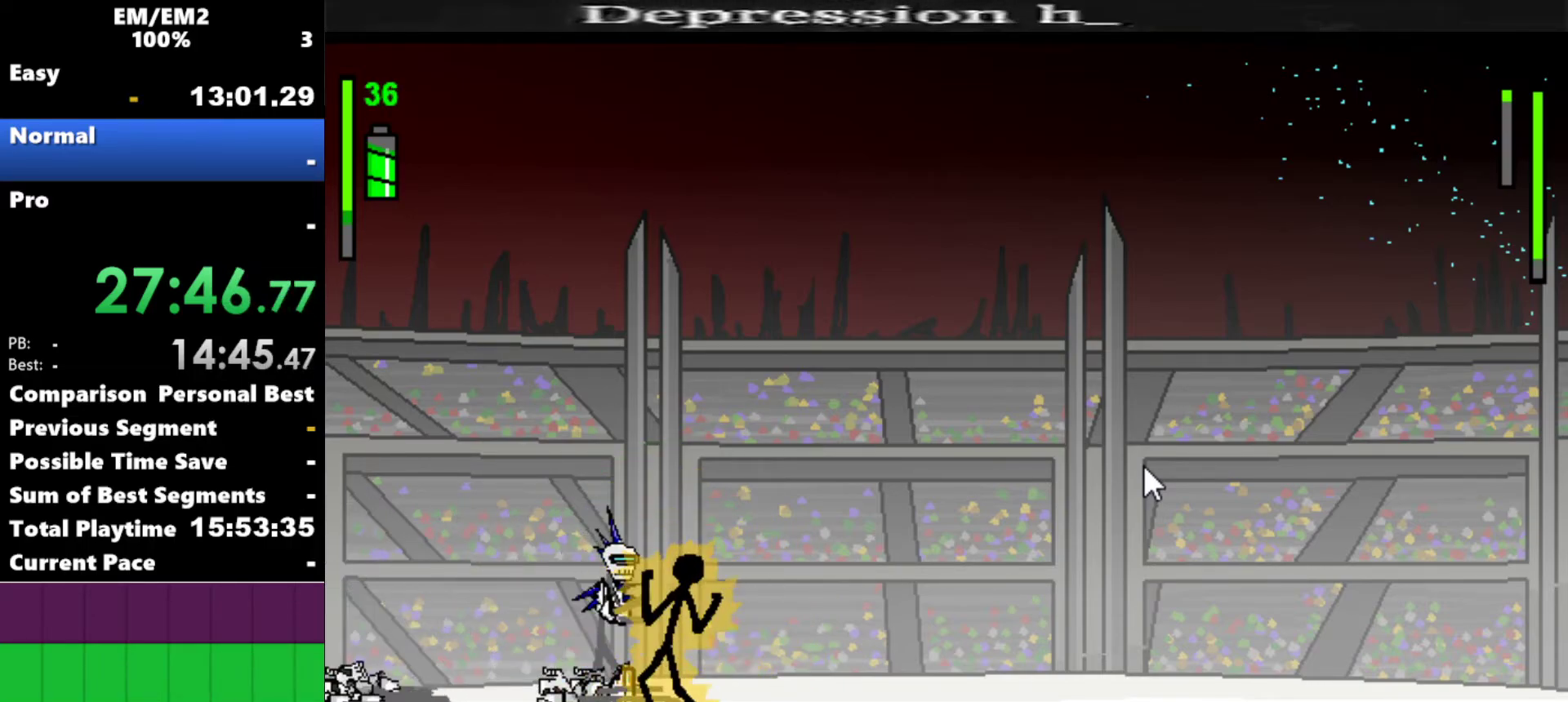
{"keys": ["w"], "events": []}
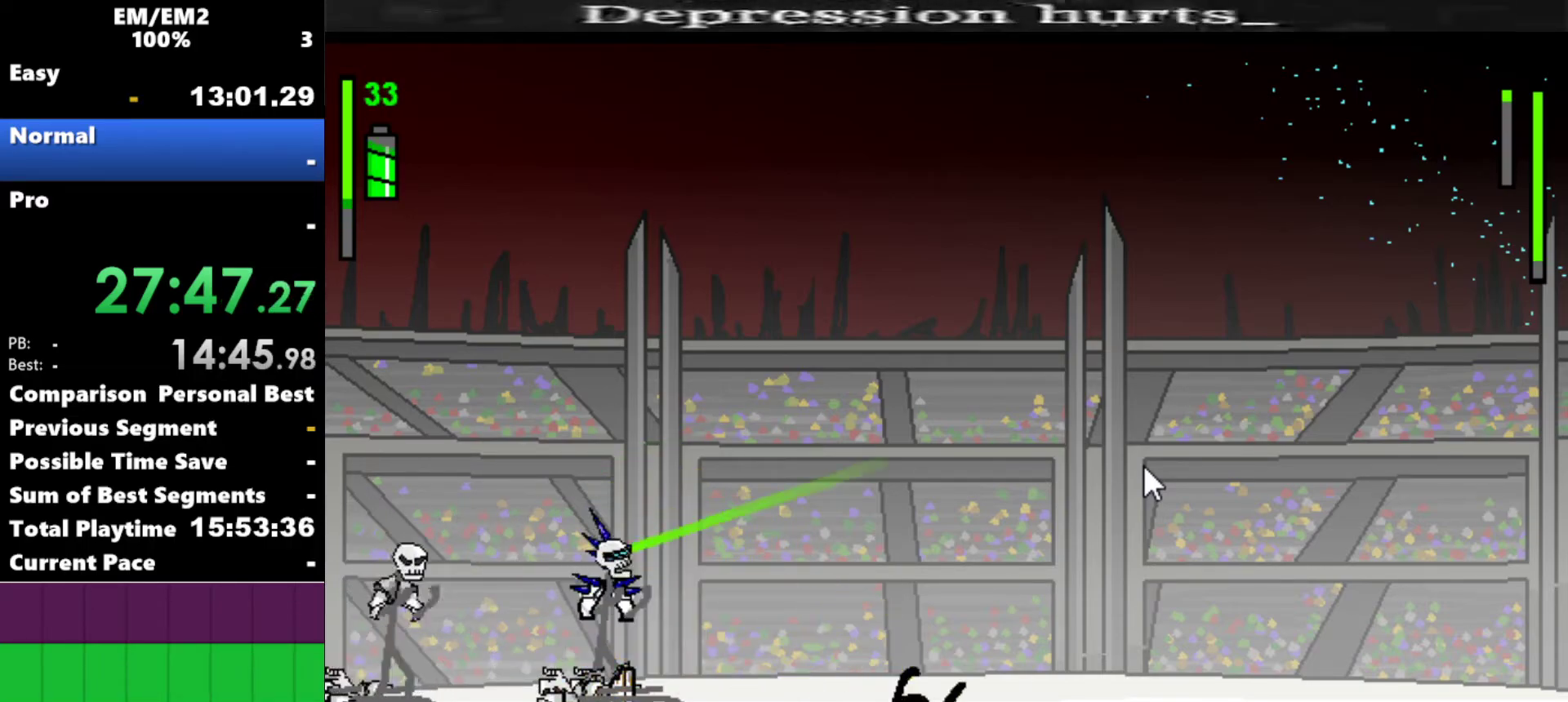
{"keys": ["left"], "events": [[150, "w", "up"], [300, "left", "down"]]}